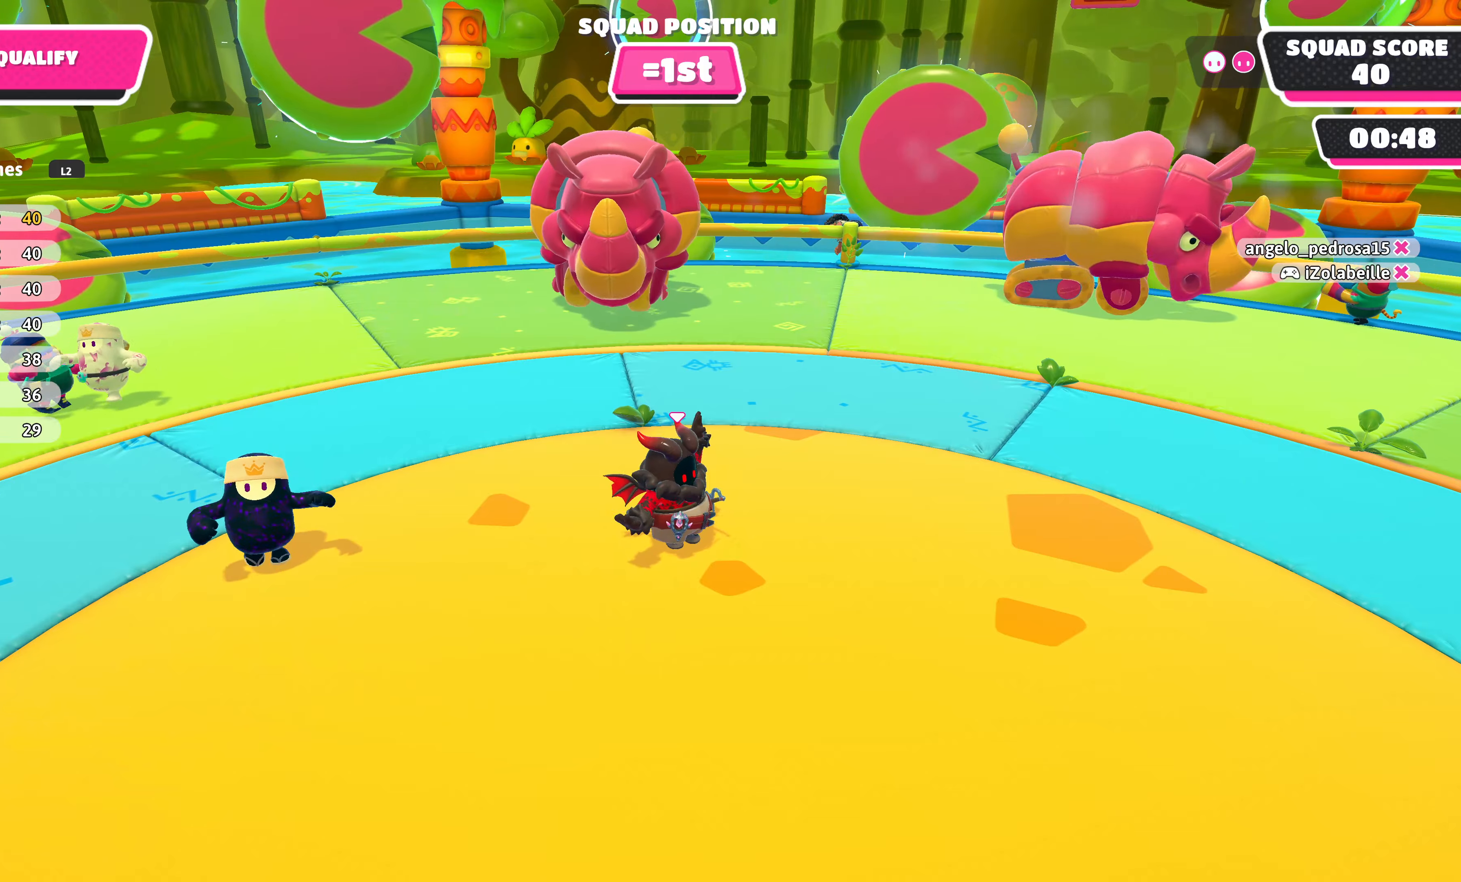
Gameplay with a controller (PlayStation layout); each line is a JSON object with the inputs held at the frame after it. "events" lists button and stick changes between this image and that frame as [ms after this image, input, new state], when the widget could be followed in between.
{"buttons": [], "left_stick": "center", "right_stick": "center", "events": []}
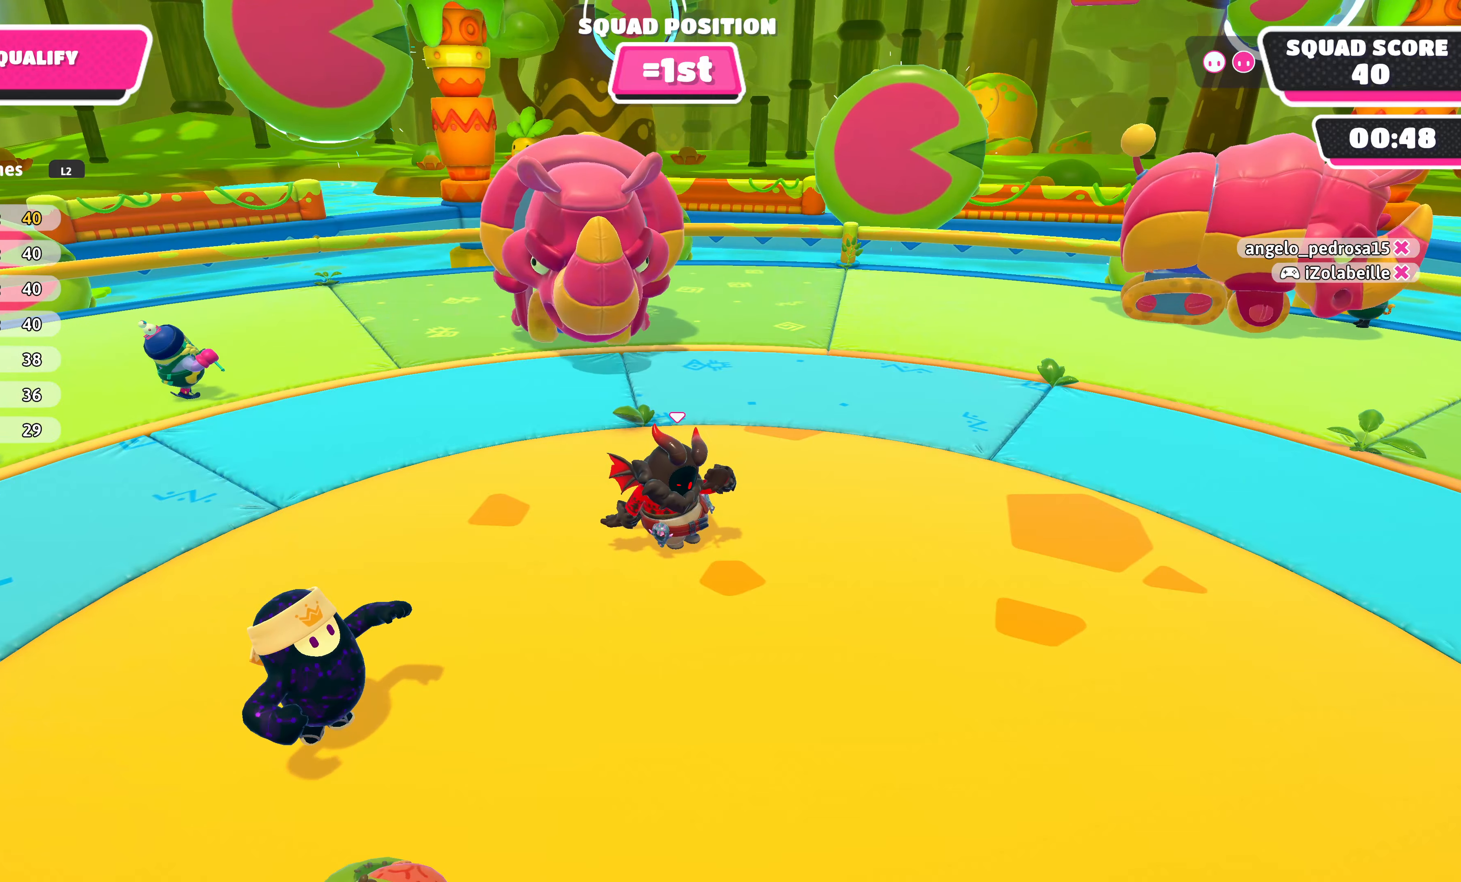
{"buttons": [], "left_stick": "center", "right_stick": "center", "events": []}
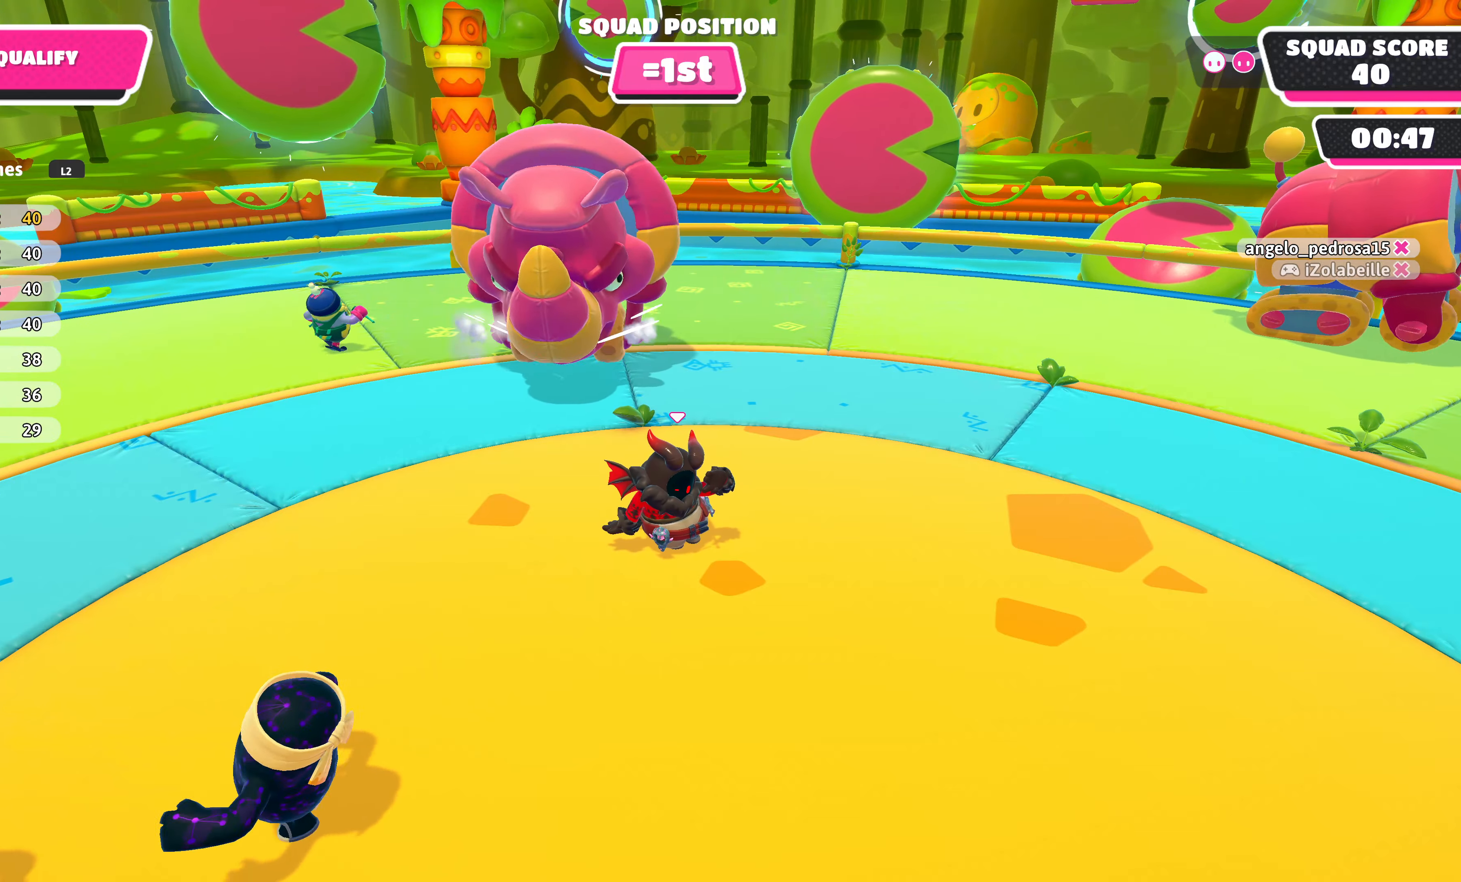
{"buttons": [], "left_stick": "center", "right_stick": "center", "events": [[100, "left_stick", "right"], [317, "left_stick", "center"]]}
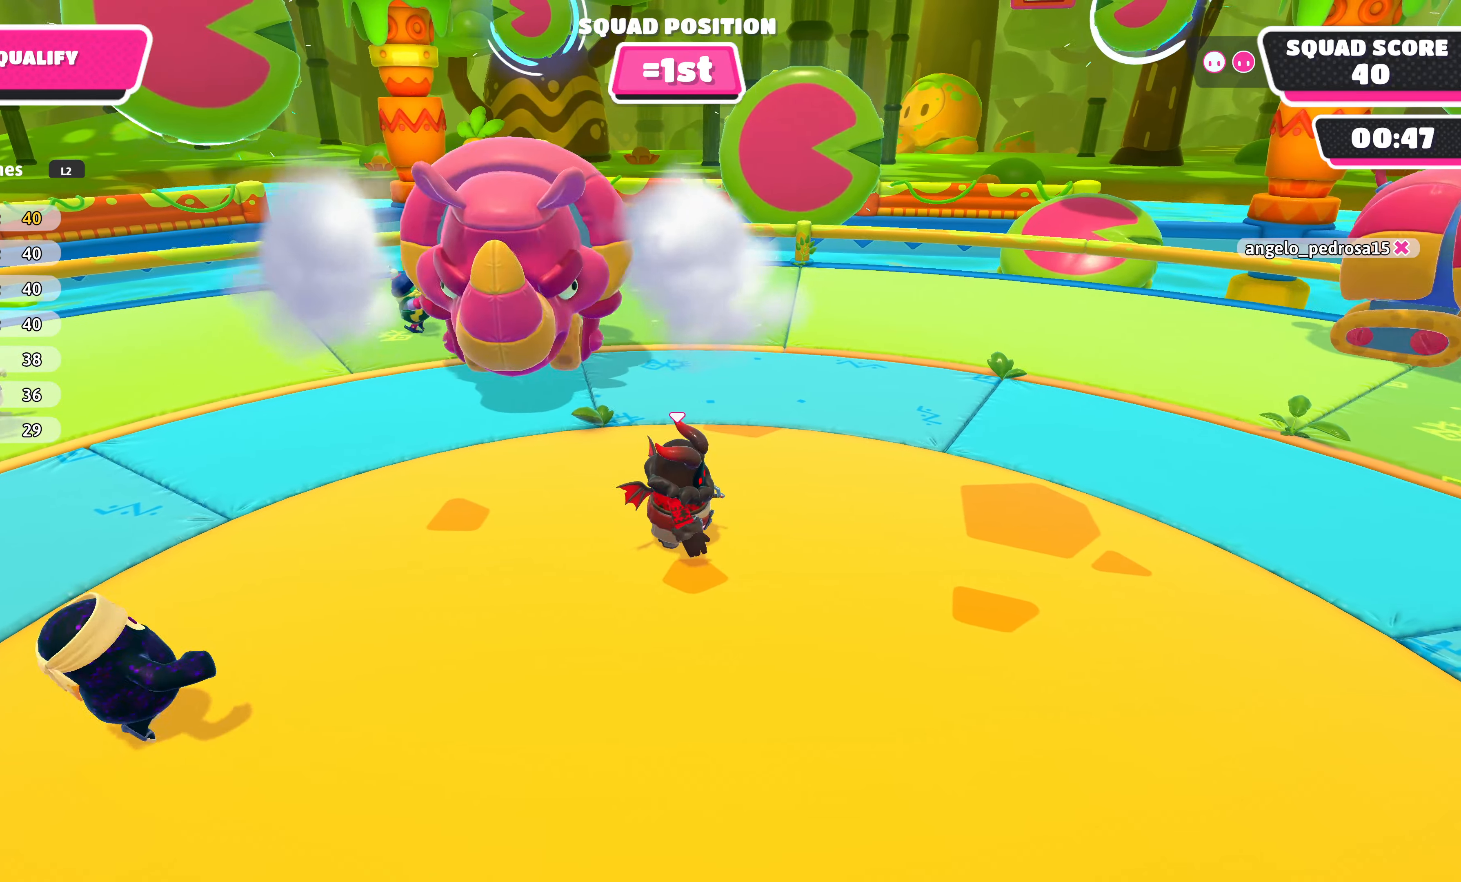
{"buttons": [], "left_stick": "center", "right_stick": "center", "events": []}
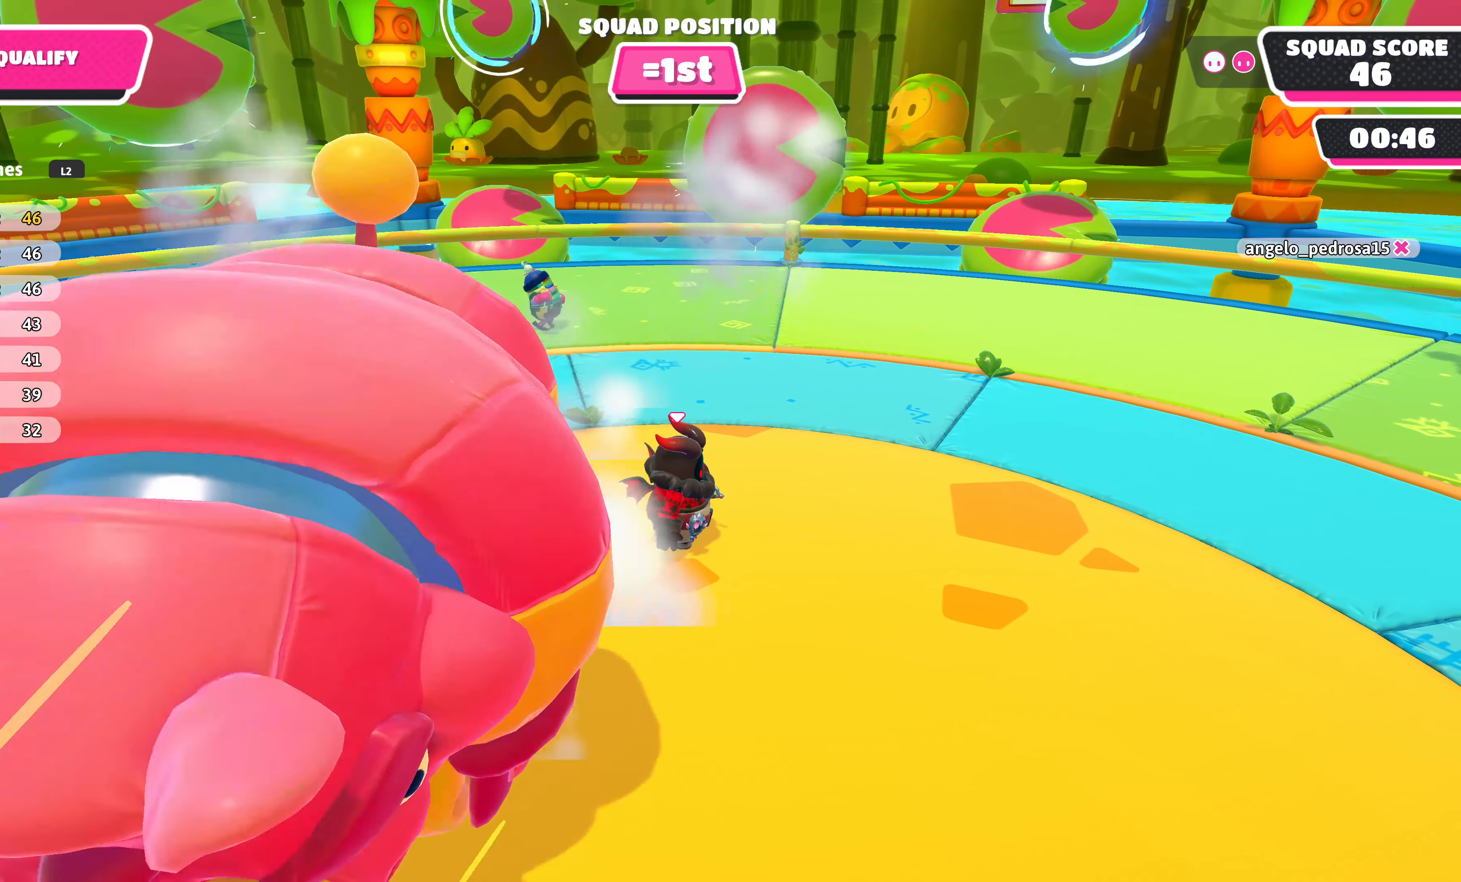
{"buttons": [], "left_stick": "center", "right_stick": "right", "events": [[100, "DPAD_LEFT", "down"], [184, "right_stick", "right"], [217, "DPAD_LEFT", "up"]]}
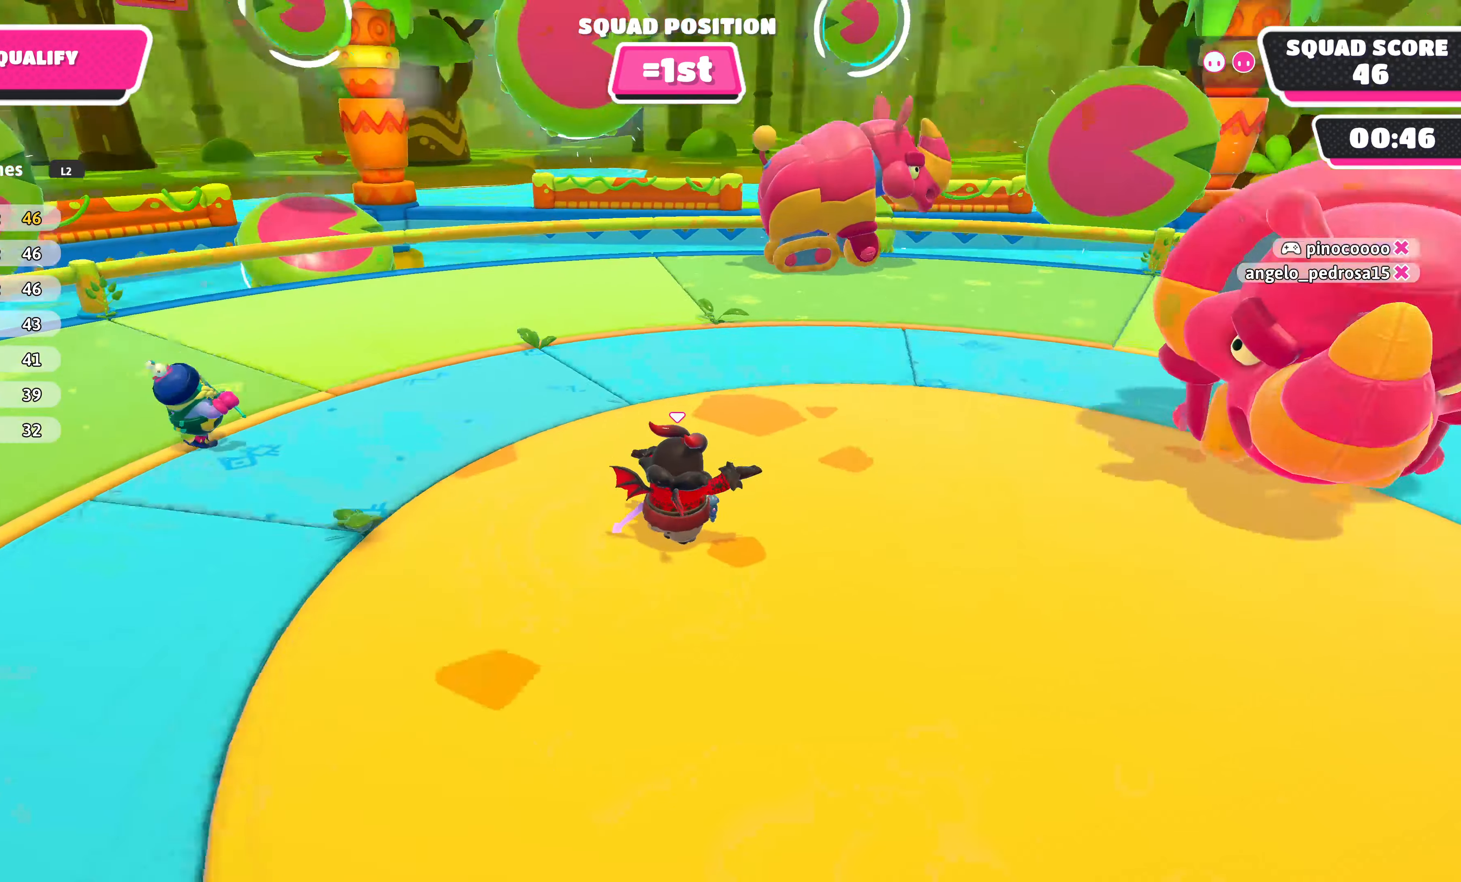
{"buttons": [], "left_stick": "center", "right_stick": "center", "events": [[184, "right_stick", "center"]]}
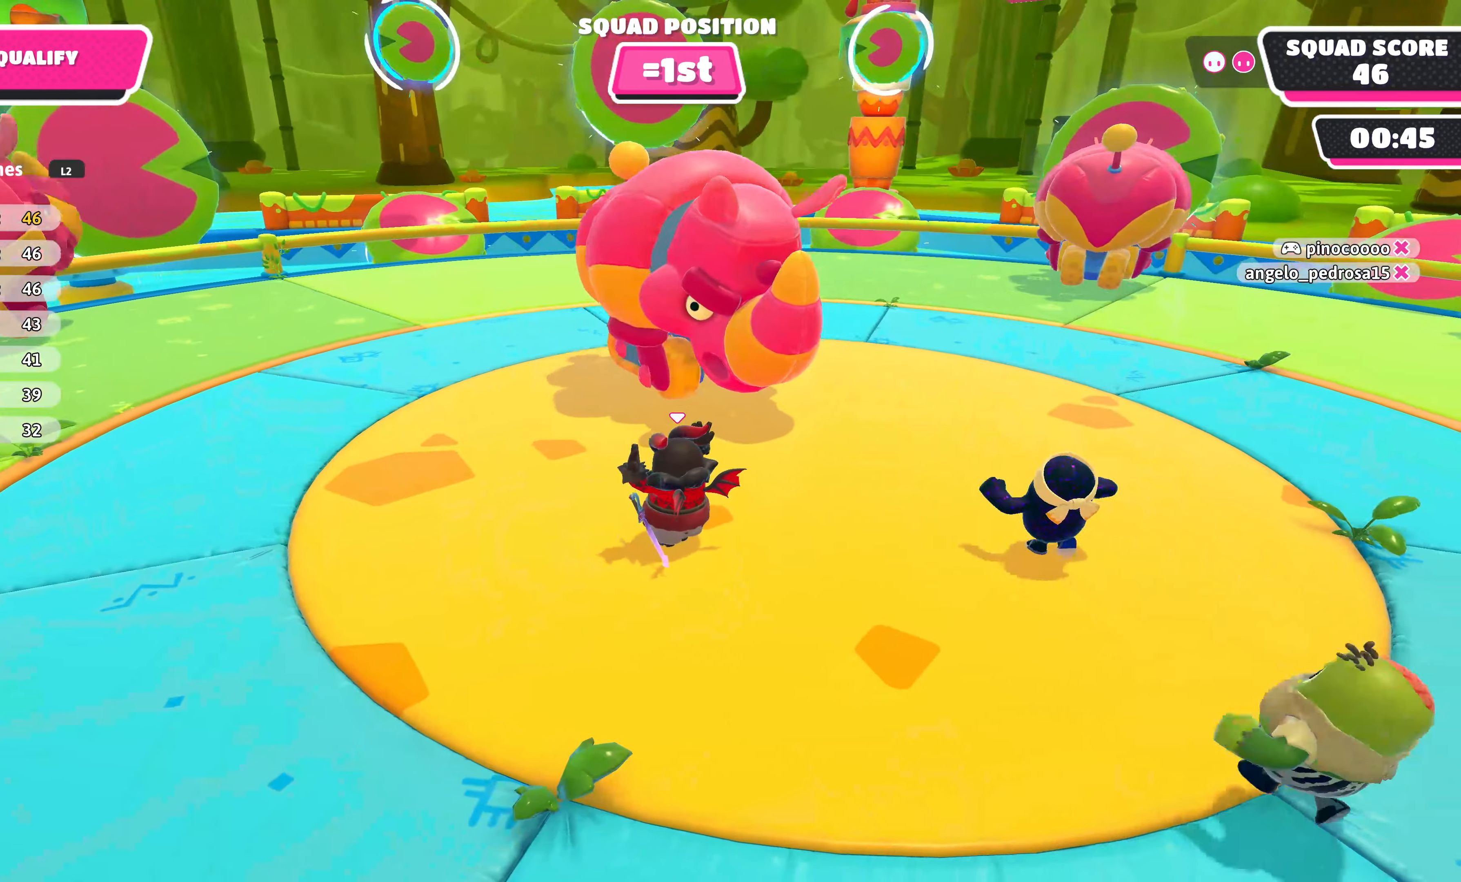
{"buttons": [], "left_stick": "center", "right_stick": "center", "events": []}
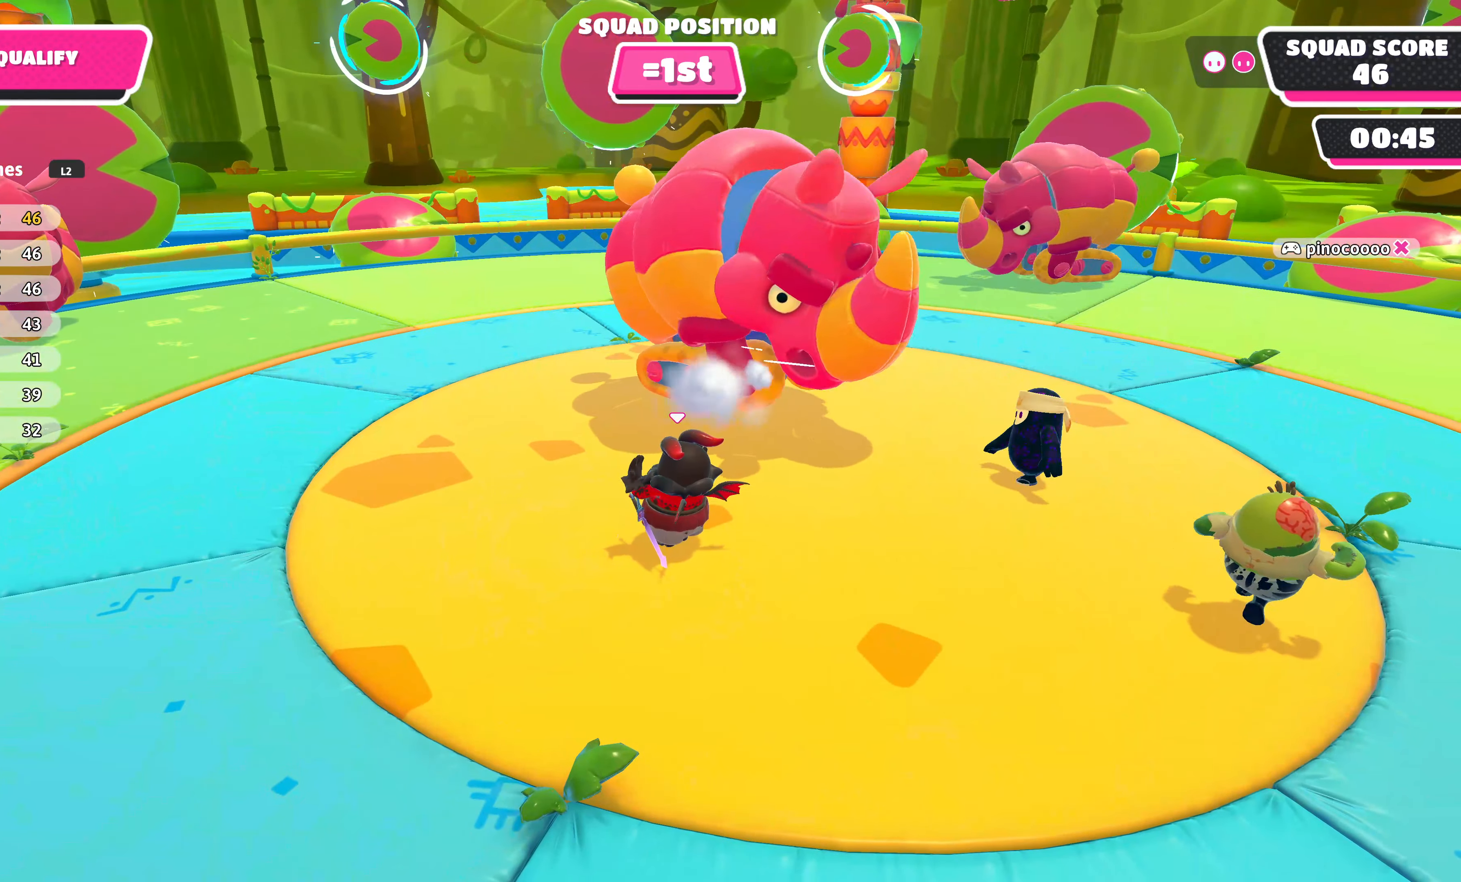
{"buttons": [], "left_stick": "center", "right_stick": "center", "events": [[134, "right_stick", "left"], [184, "right_stick", "up-left"], [350, "right_stick", "center"]]}
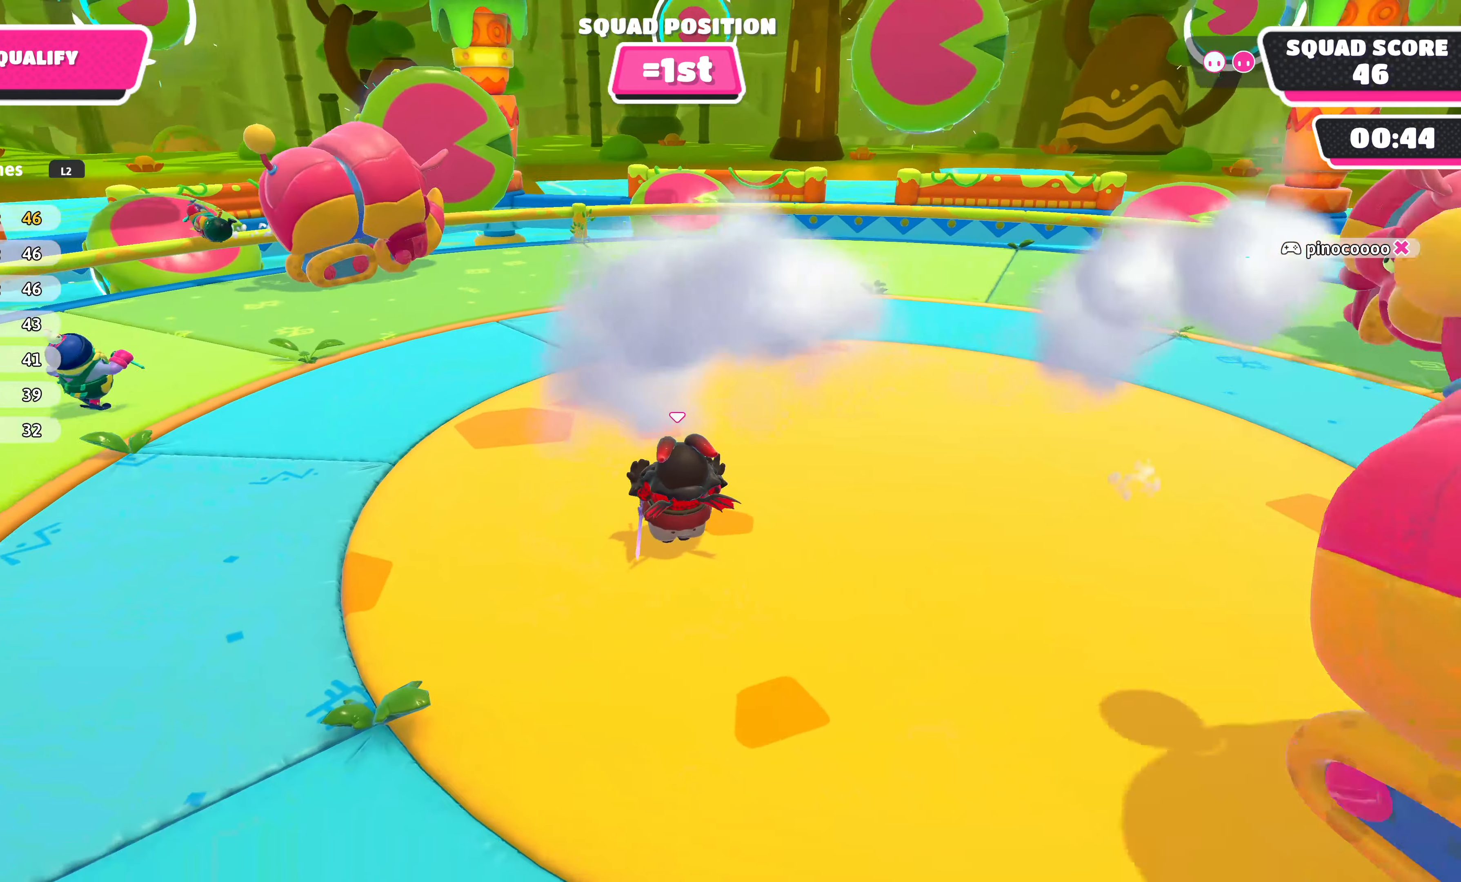
{"buttons": [], "left_stick": "center", "right_stick": "center", "events": [[100, "right_stick", "right"], [300, "right_stick", "center"]]}
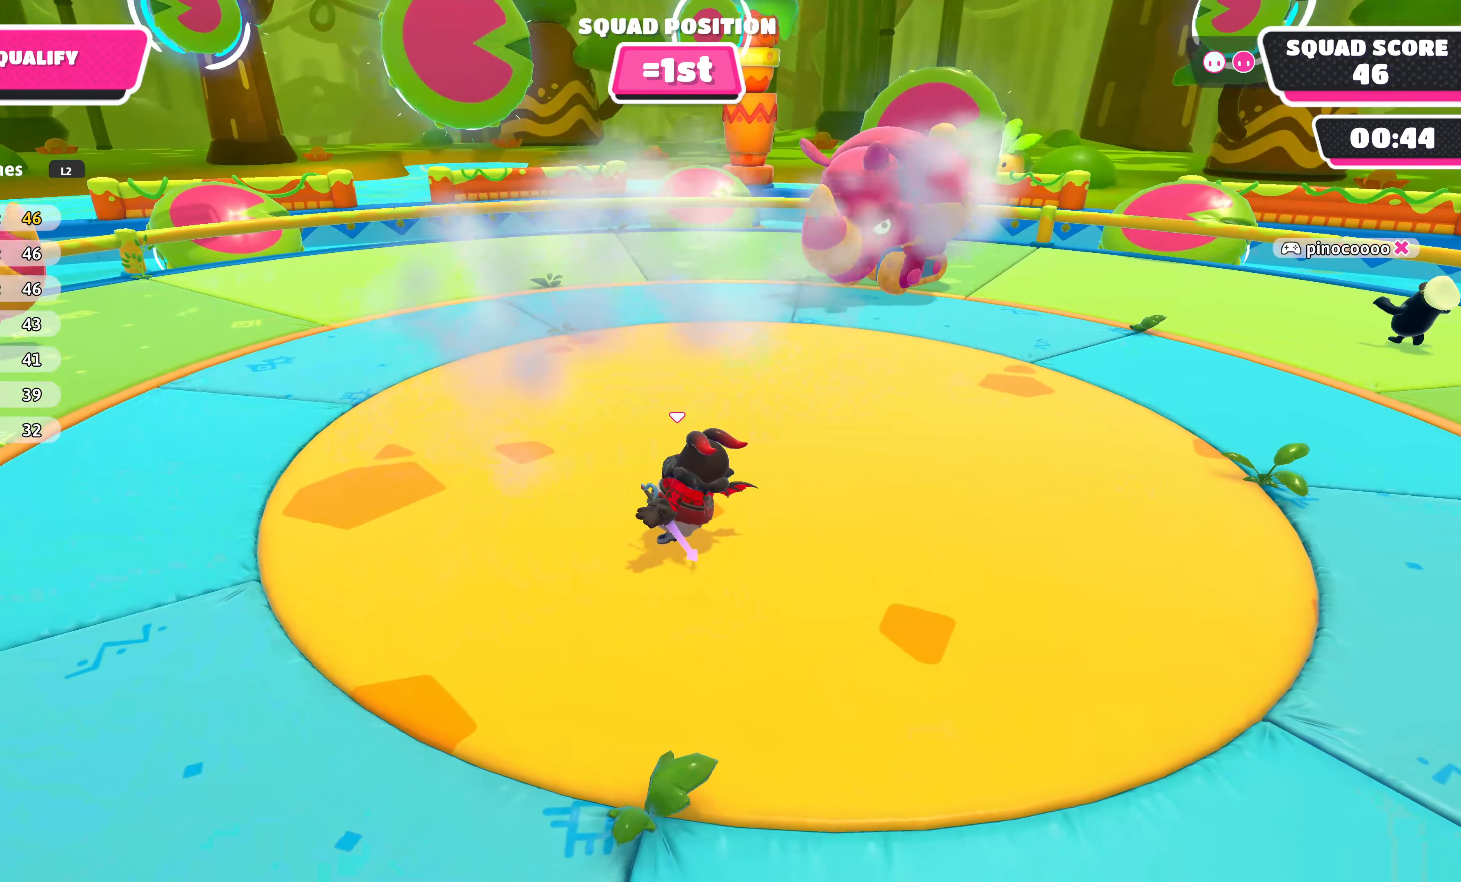
{"buttons": [], "left_stick": "center", "right_stick": "up-left", "events": [[466, "right_stick", "up-left"]]}
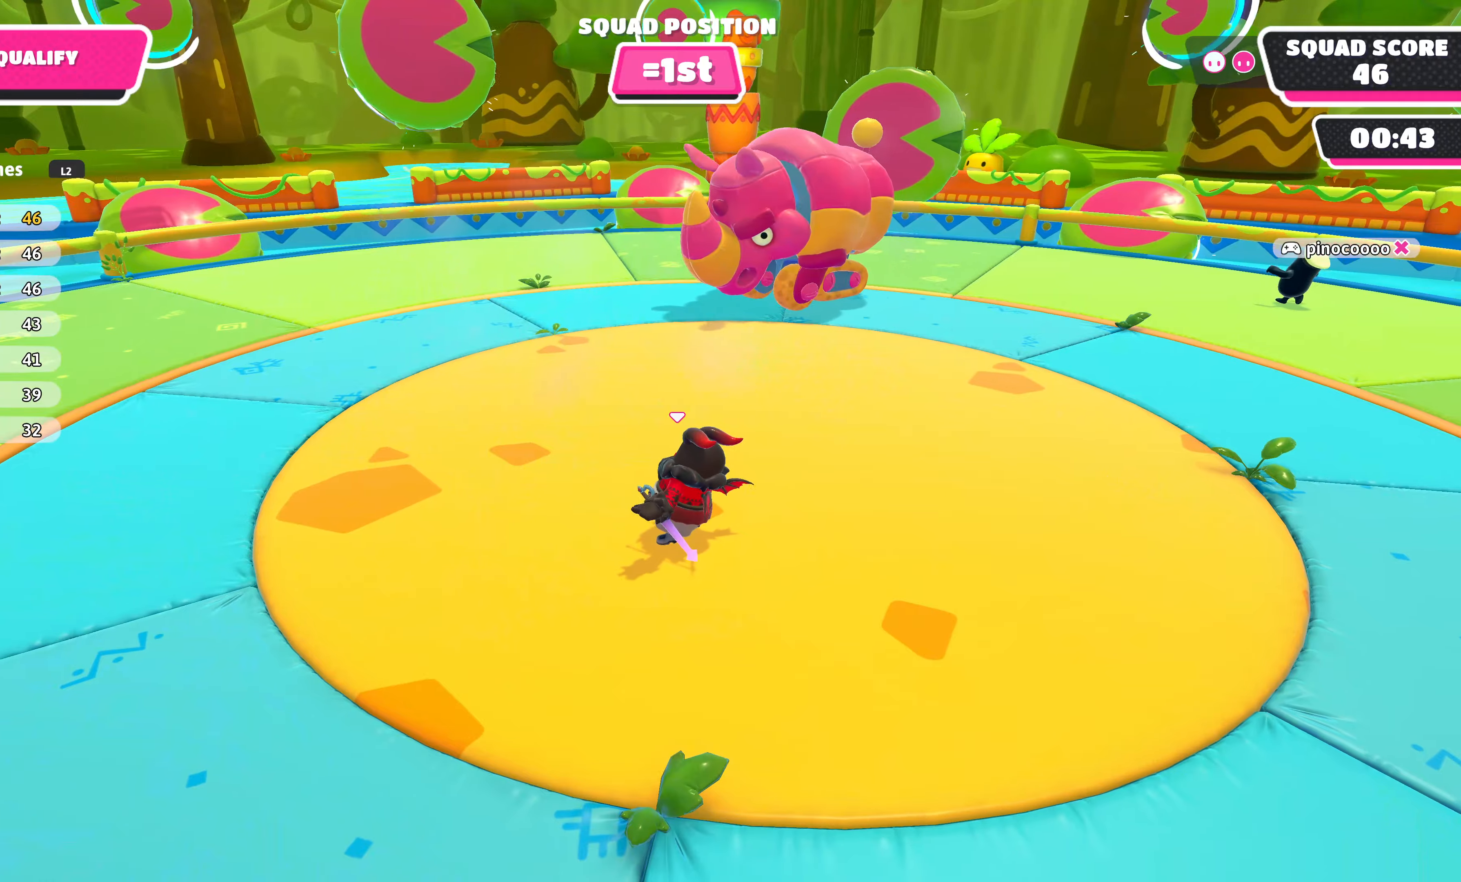
{"buttons": [], "left_stick": "center", "right_stick": "center", "events": [[166, "right_stick", "center"]]}
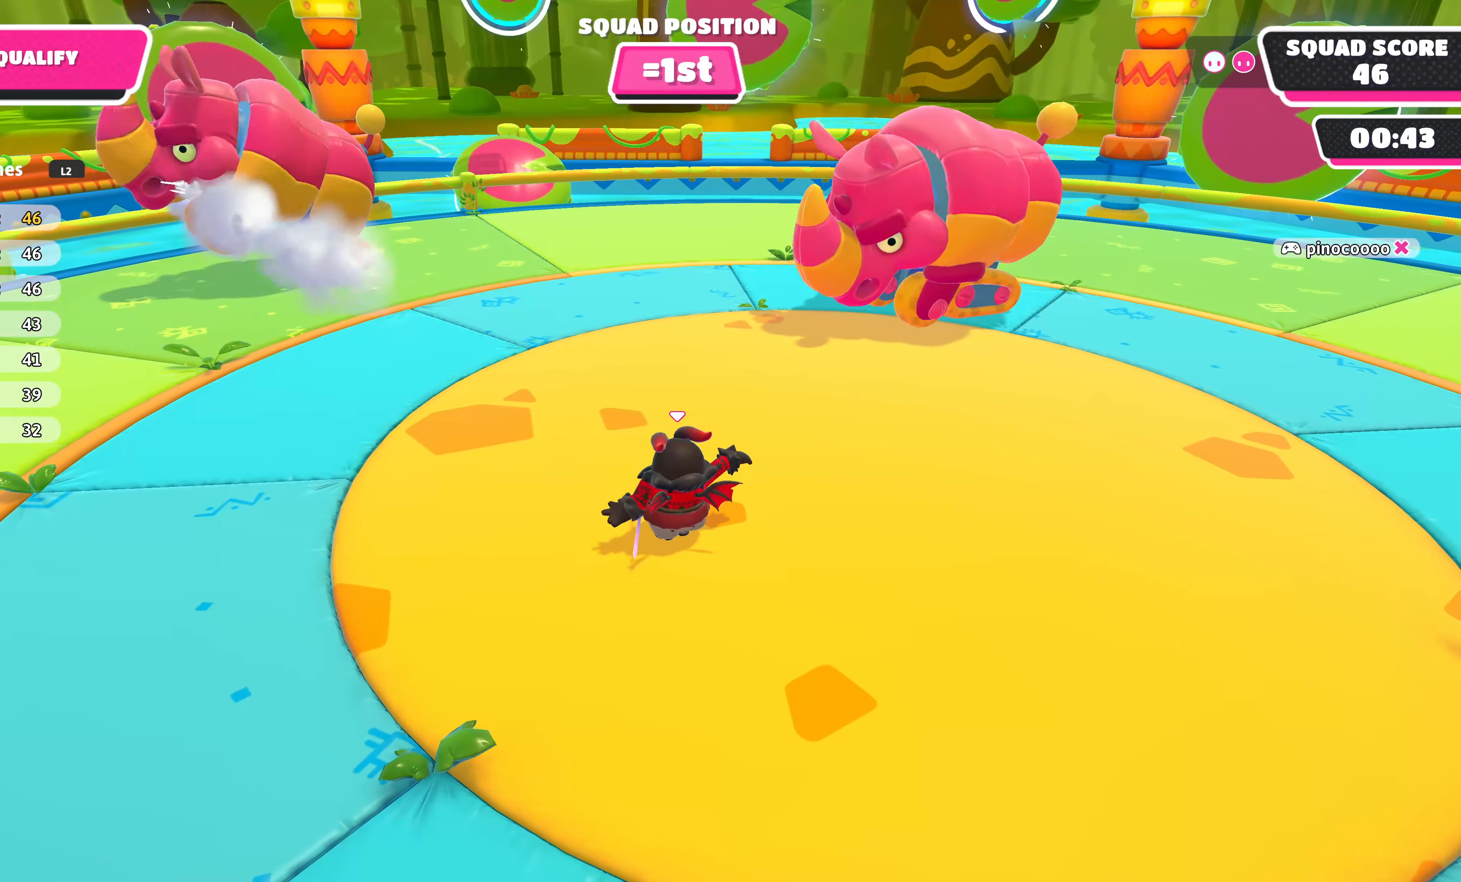
{"buttons": [], "left_stick": "center", "right_stick": "center", "events": []}
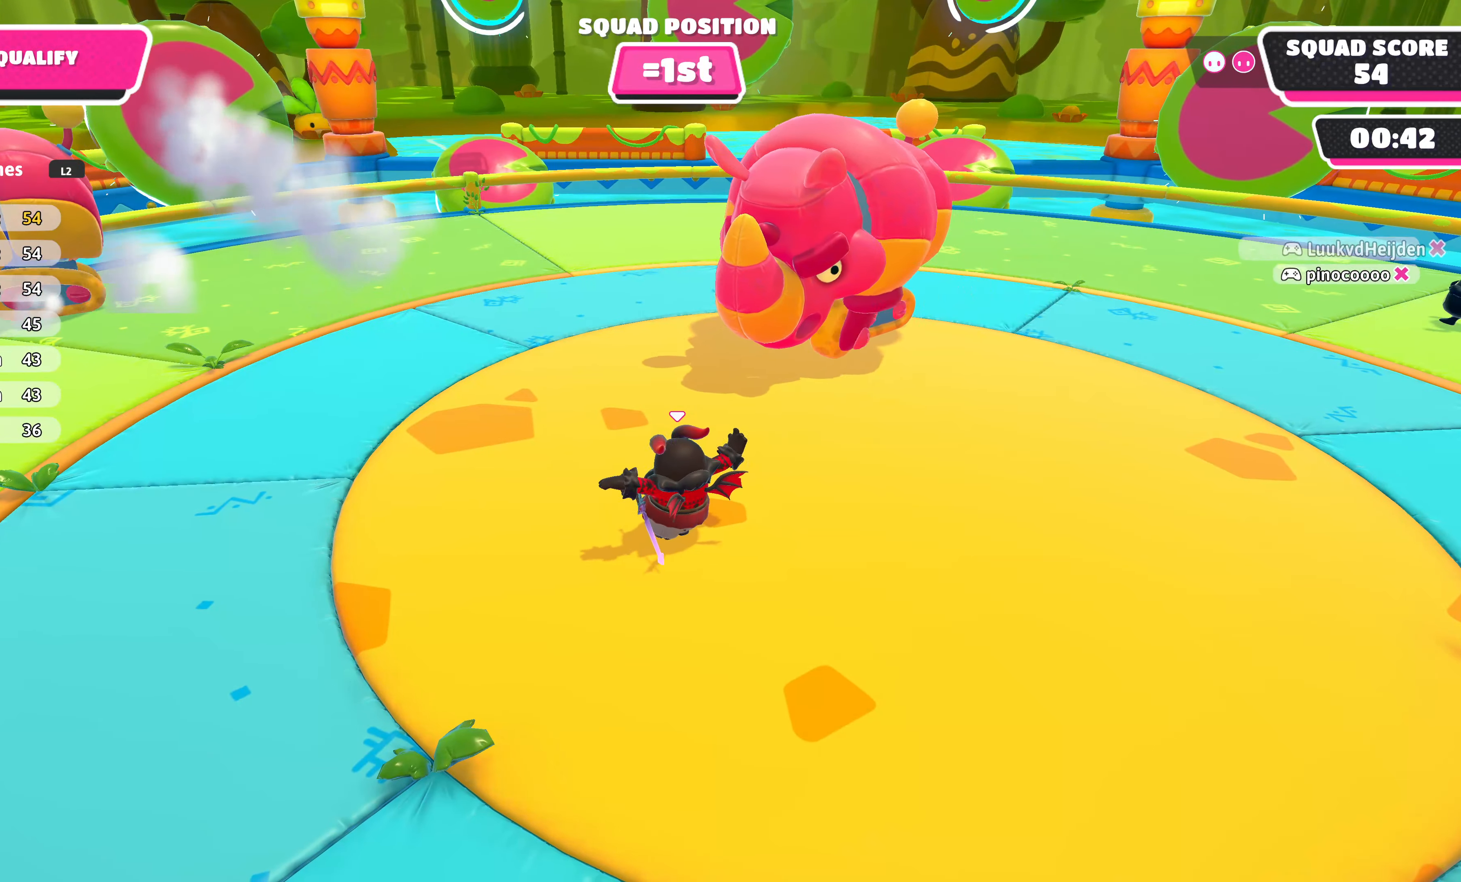
{"buttons": [], "left_stick": "center", "right_stick": "center", "events": []}
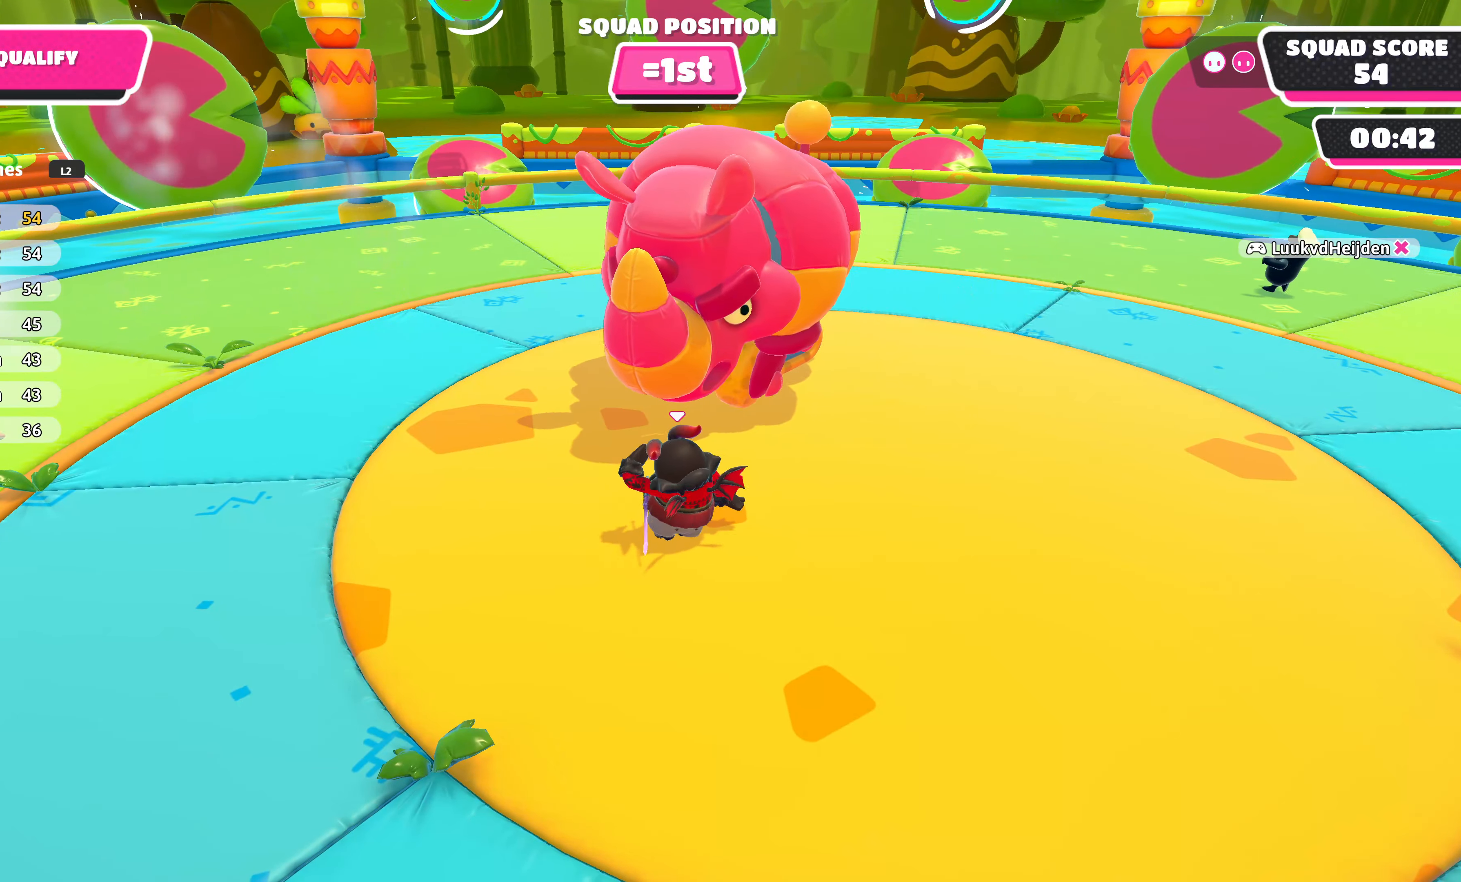
{"buttons": [], "left_stick": "right", "right_stick": "left", "events": [[50, "left_stick", "right"], [450, "right_stick", "left"]]}
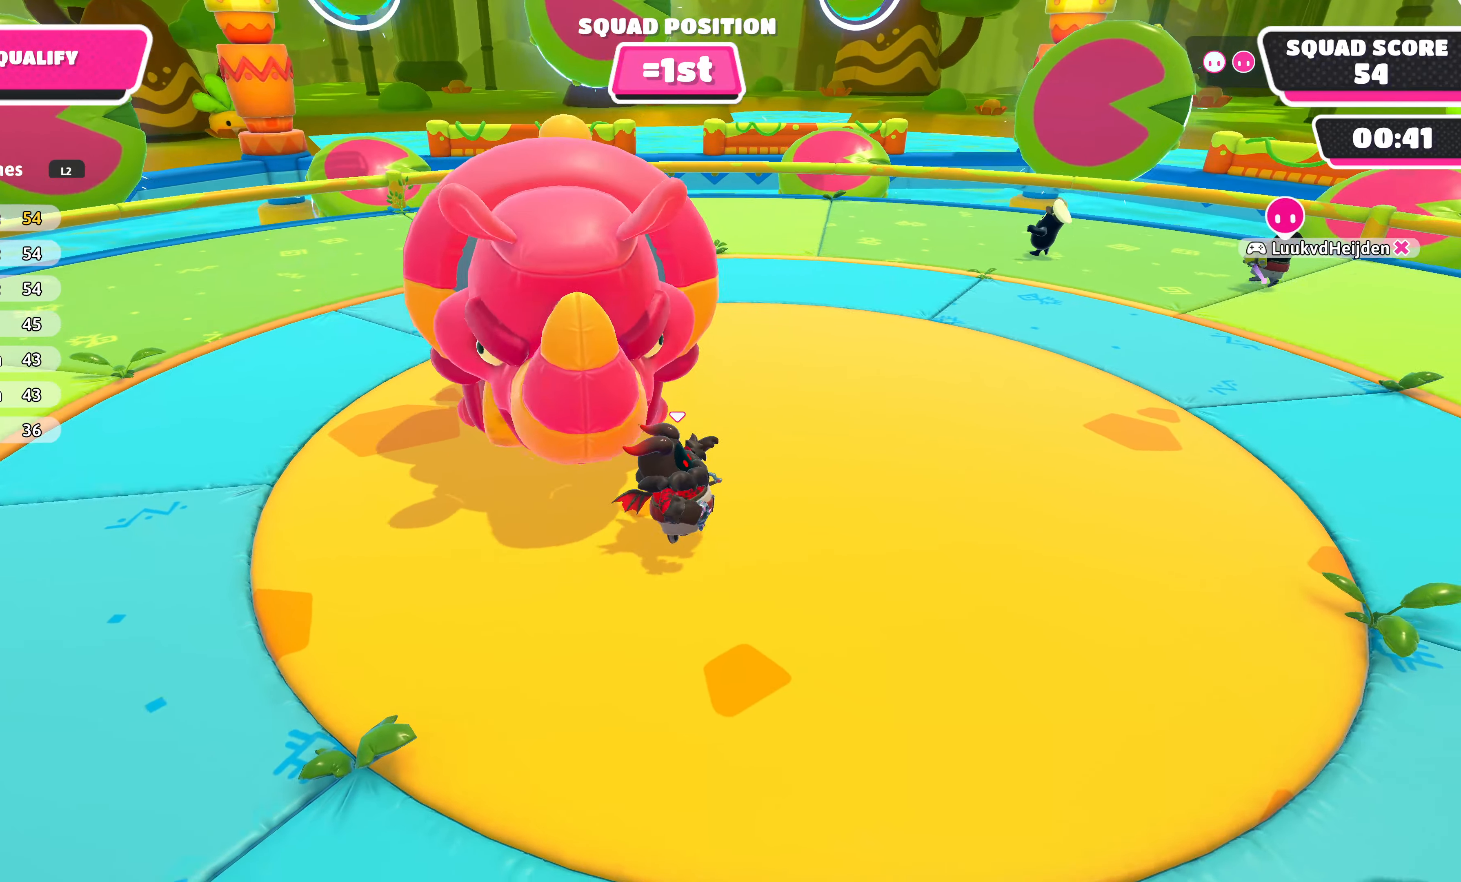
{"buttons": [], "left_stick": "down-right", "right_stick": "center", "events": [[66, "left_stick", "up-right"], [166, "right_stick", "center"], [250, "left_stick", "right"], [350, "left_stick", "down-right"]]}
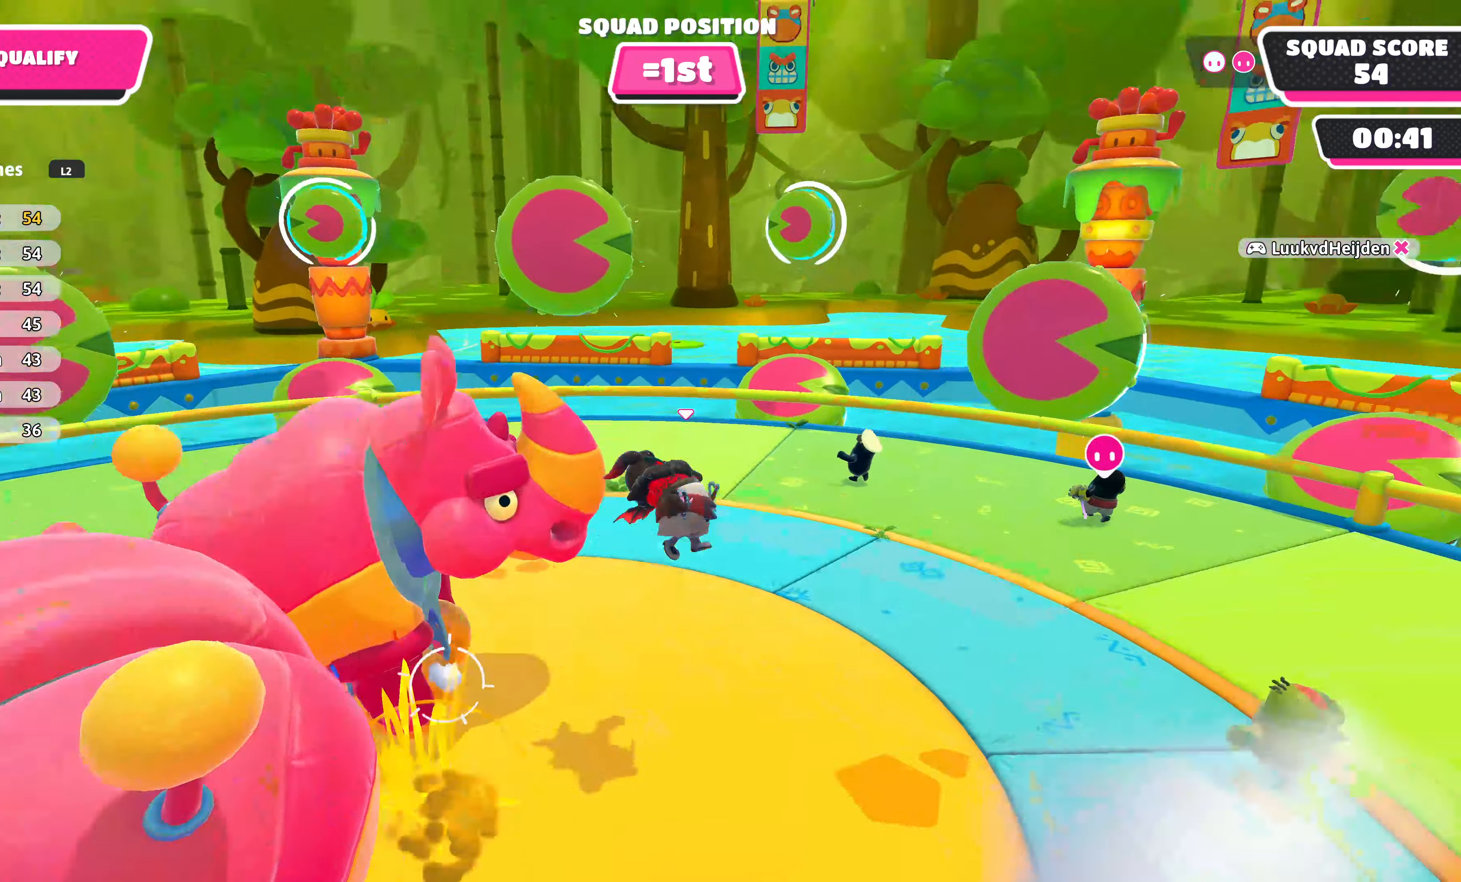
{"buttons": [], "left_stick": "left", "right_stick": "center", "events": [[100, "left_stick", "right"], [166, "right_stick", "left"], [283, "left_stick", "left"], [483, "right_stick", "center"]]}
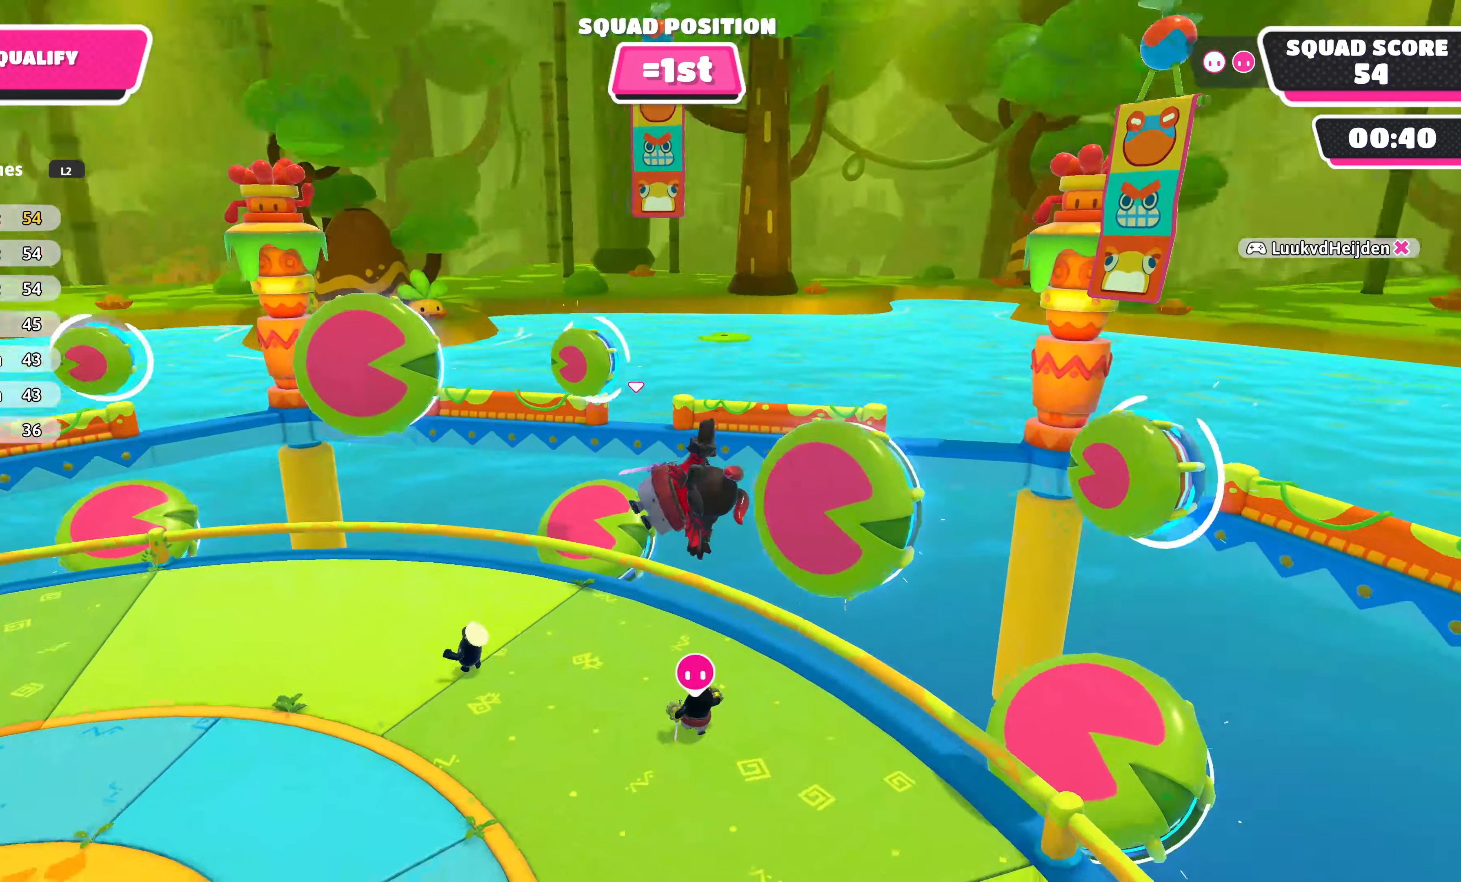
{"buttons": [], "left_stick": "left", "right_stick": "center", "events": []}
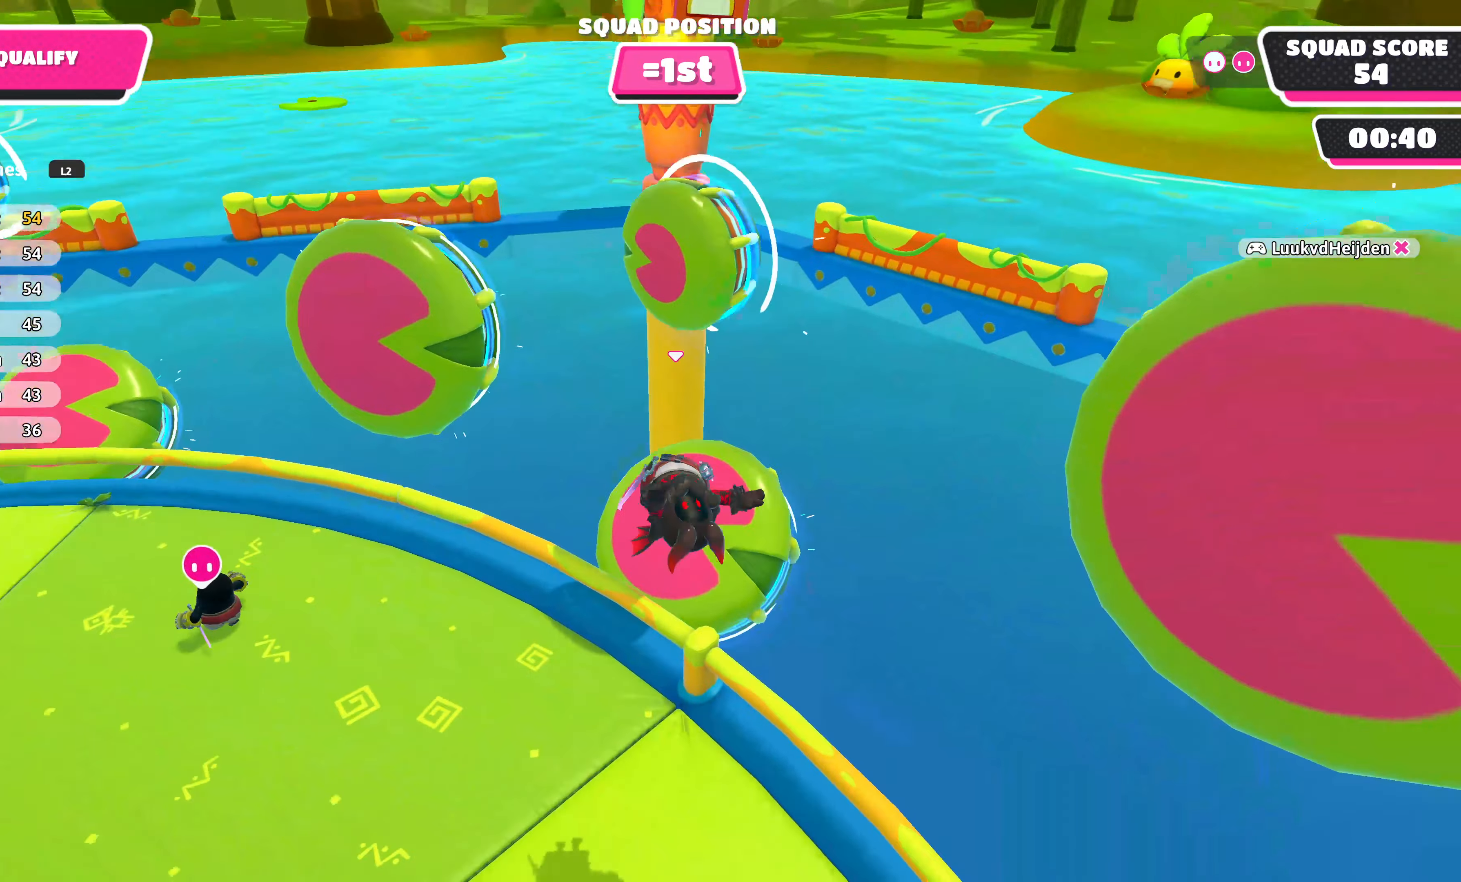
{"buttons": [], "left_stick": "left", "right_stick": "center", "events": [[16, "right_stick", "left"], [266, "right_stick", "center"]]}
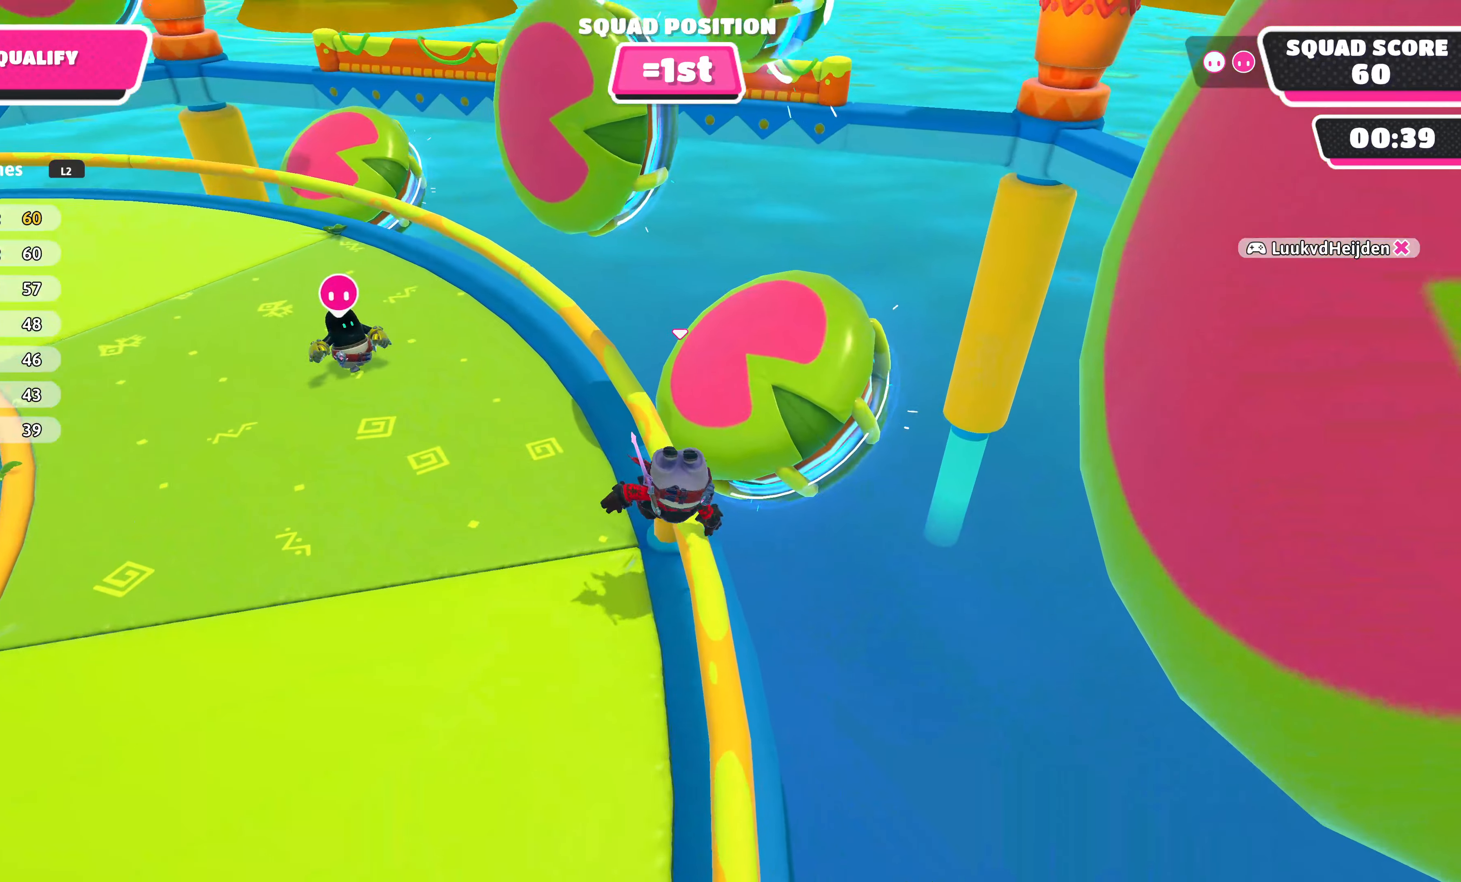
{"buttons": [], "left_stick": "left", "right_stick": "left", "events": [[500, "right_stick", "left"]]}
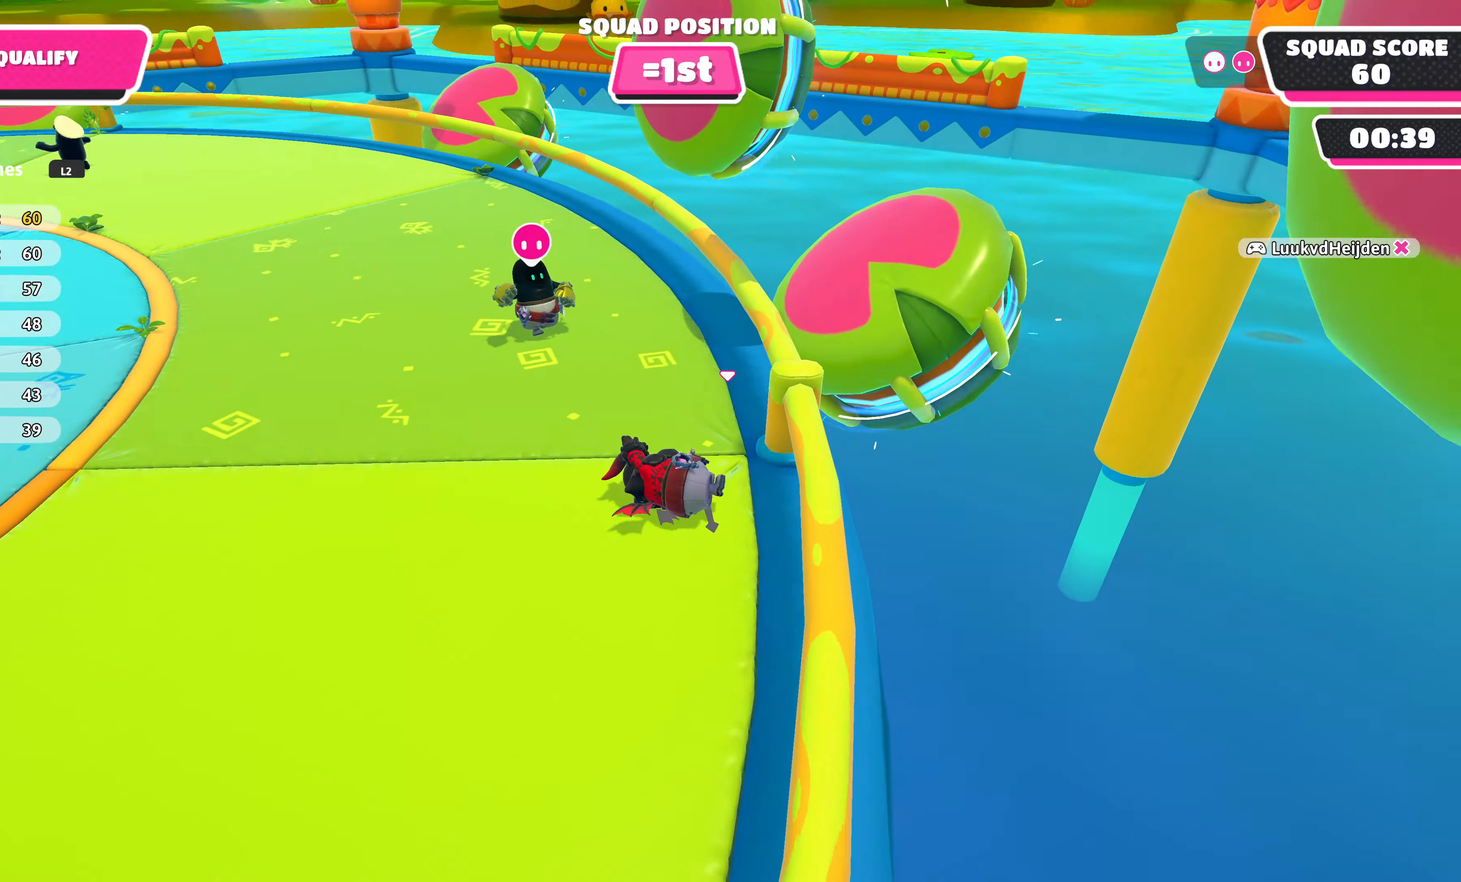
{"buttons": [], "left_stick": "up-left", "right_stick": "center", "events": [[250, "right_stick", "center"], [383, "left_stick", "up-left"]]}
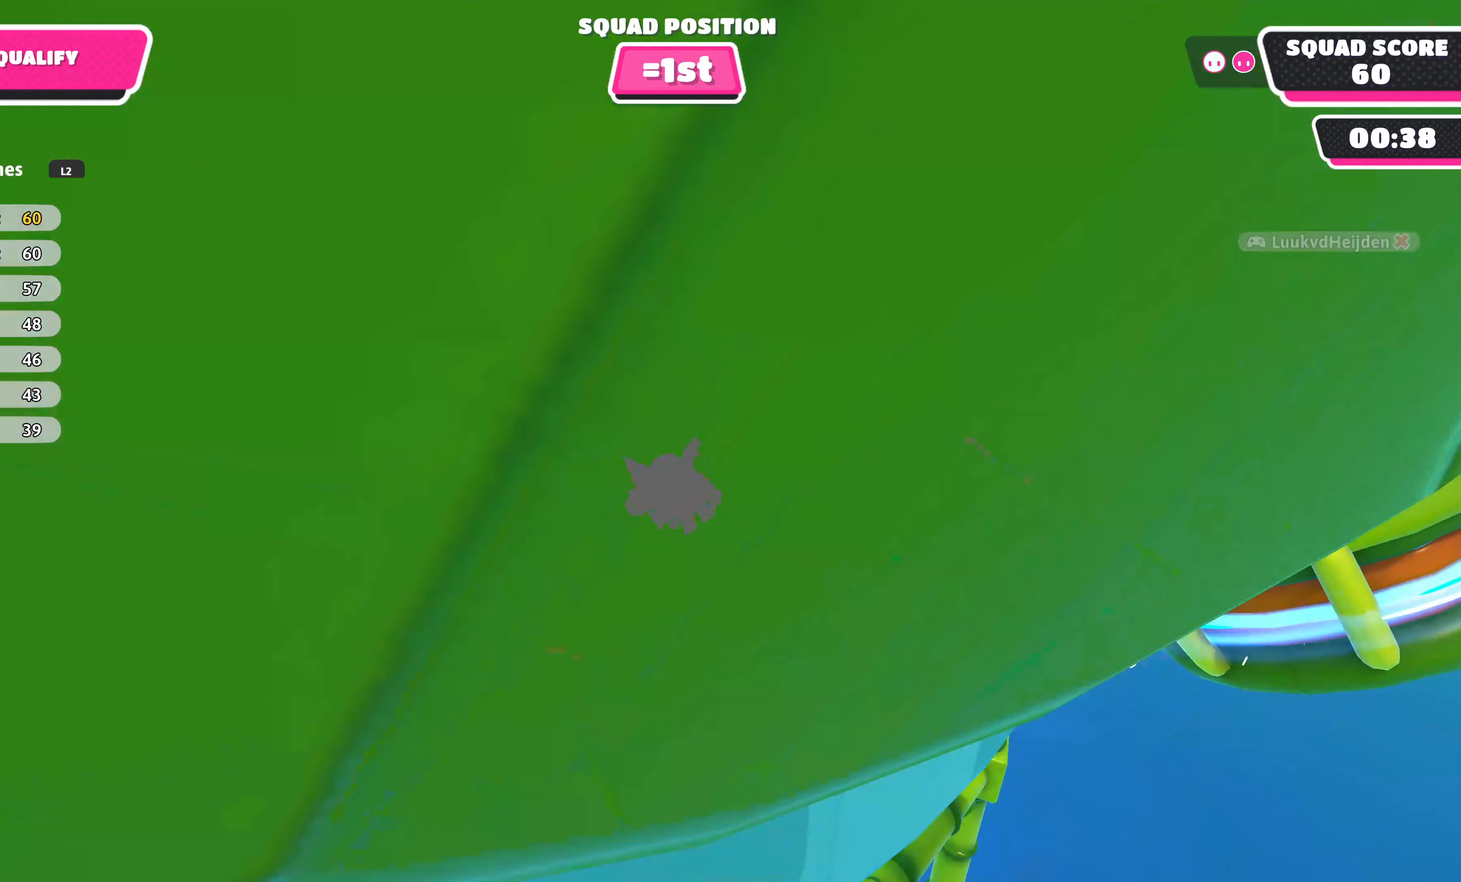
{"buttons": [], "left_stick": "up-left", "right_stick": "center", "events": [[150, "right_stick", "right"], [317, "right_stick", "center"]]}
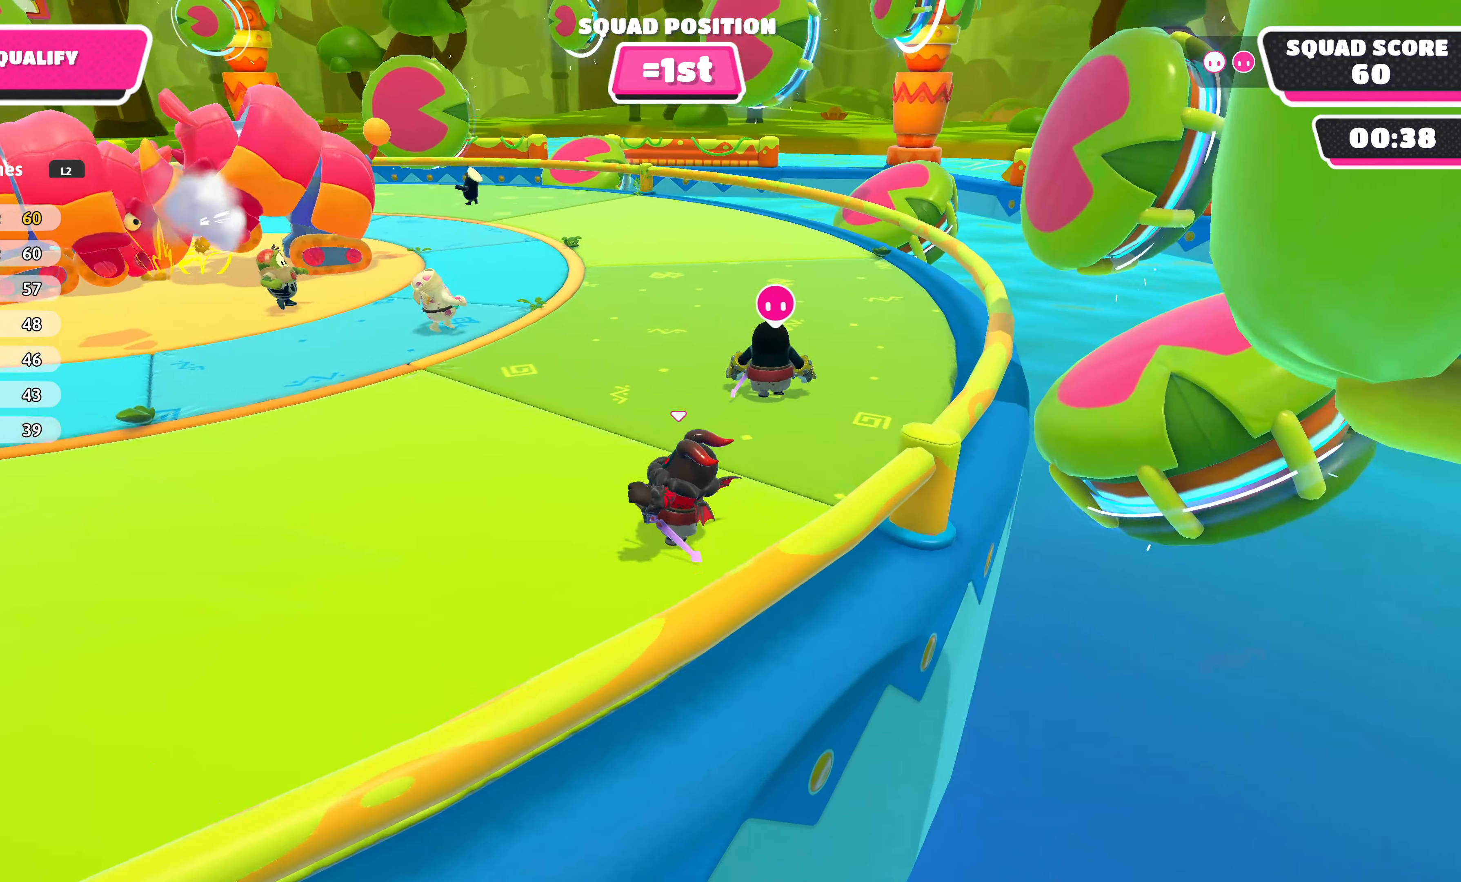
{"buttons": [], "left_stick": "up-left", "right_stick": "center", "events": []}
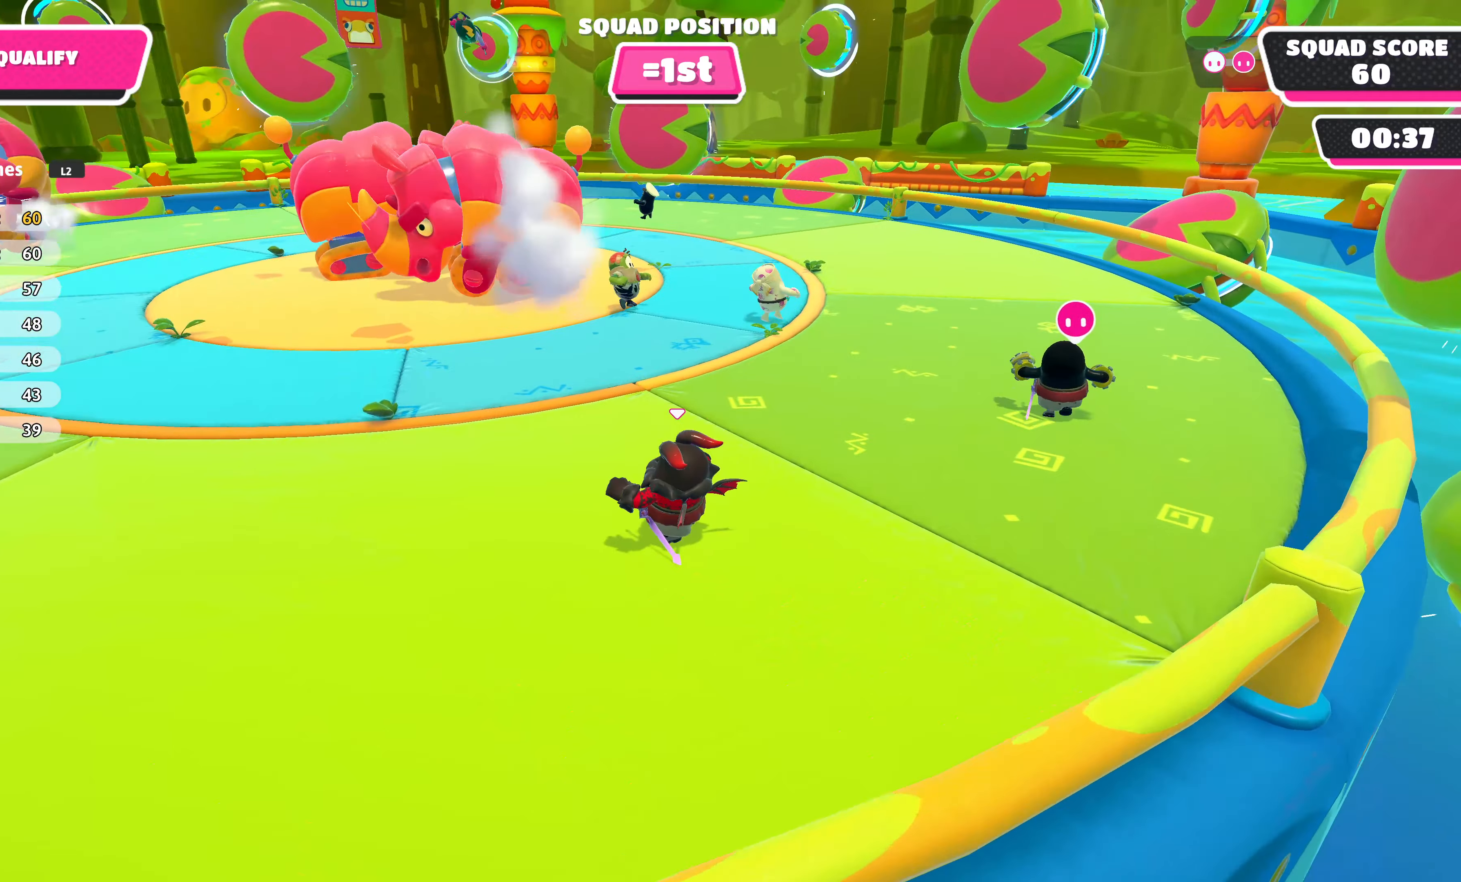
{"buttons": [], "left_stick": "up-left", "right_stick": "center", "events": [[233, "right_stick", "right"], [350, "right_stick", "center"]]}
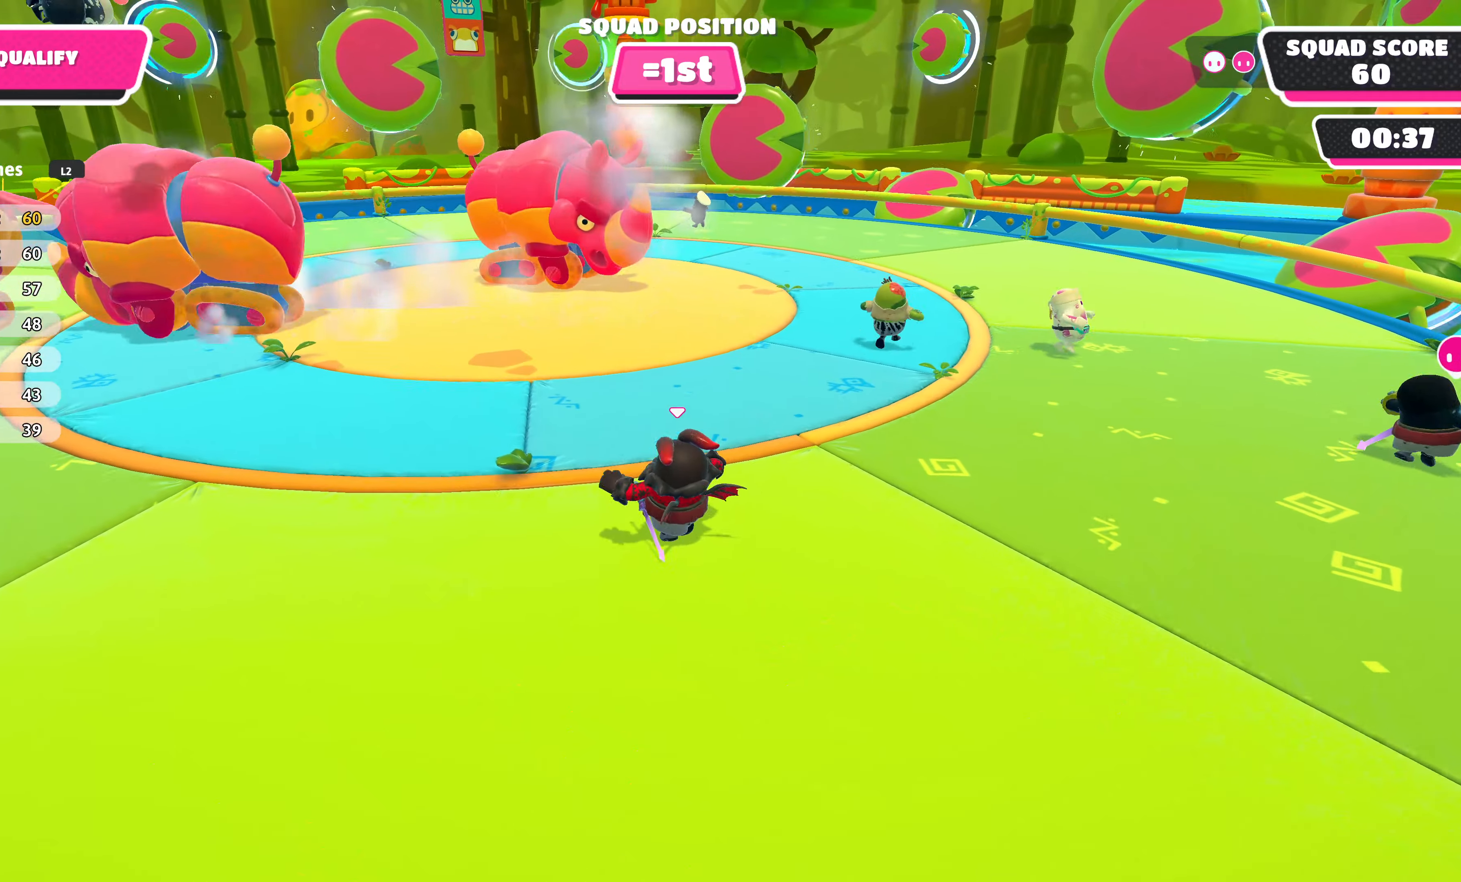
{"buttons": [], "left_stick": "up-left", "right_stick": "center", "events": []}
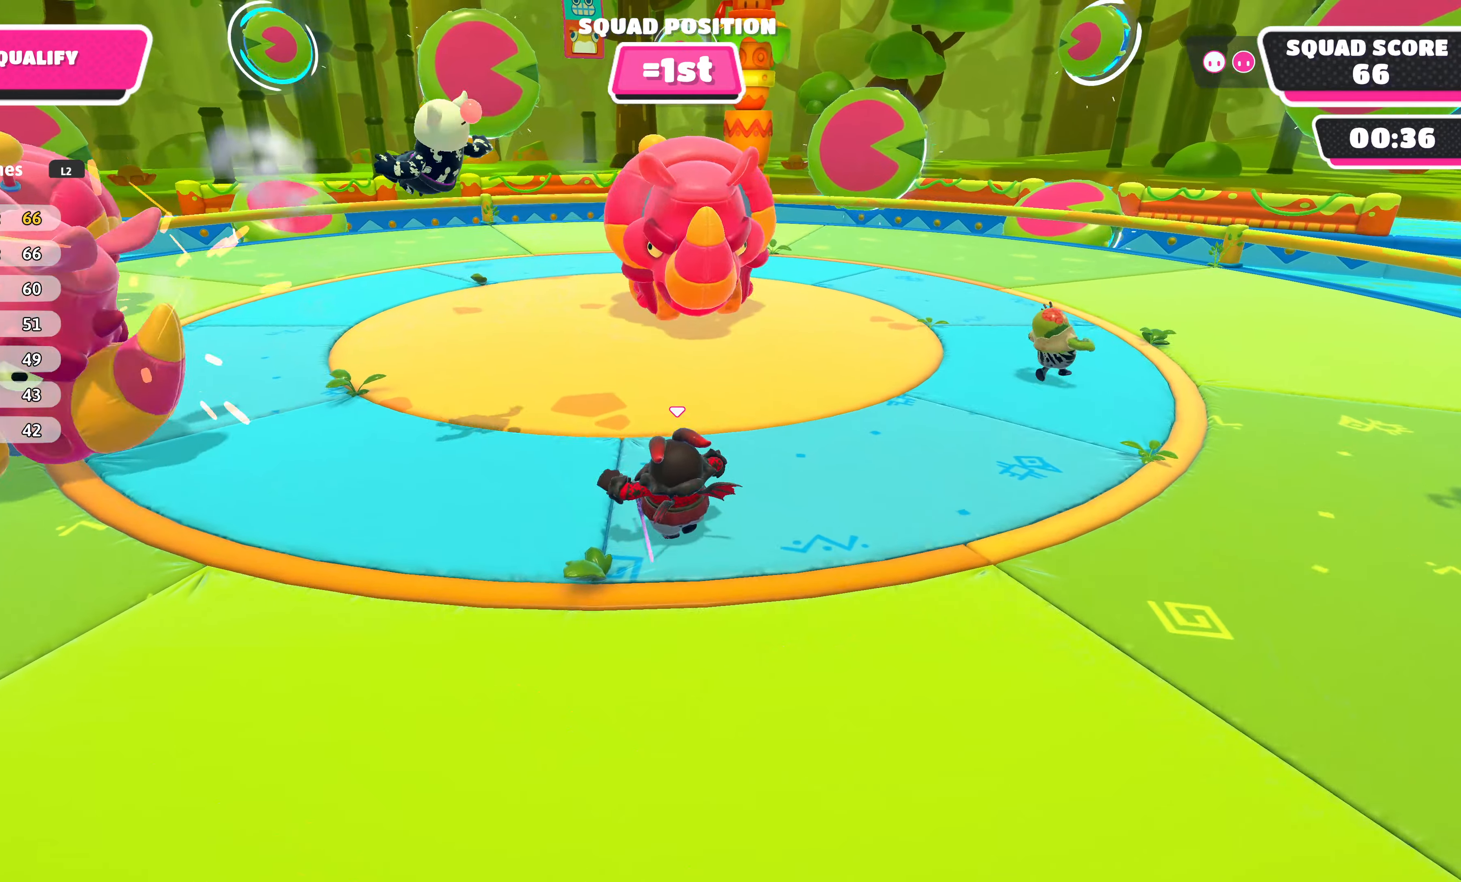
{"buttons": [], "left_stick": "right", "right_stick": "center", "events": [[250, "left_stick", "up"], [417, "left_stick", "right"]]}